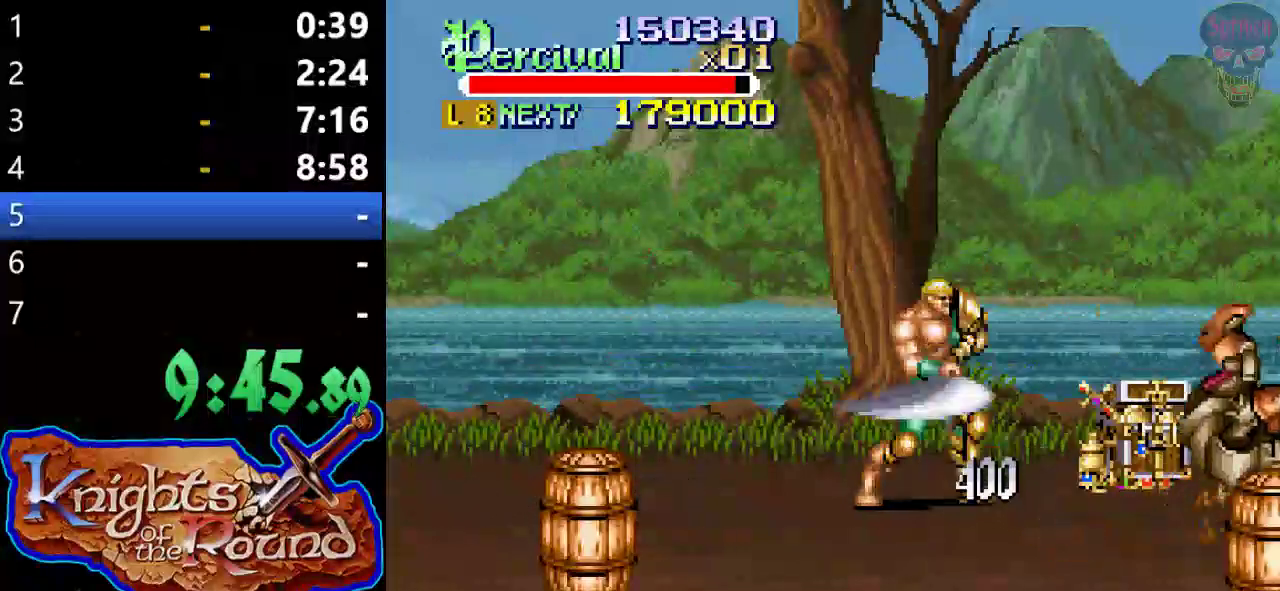
Gameplay with a controller (Xbox layout); each line is a JSON object with the inputs held at the frame after it. "events" lists button and stick changes between this image and that frame as [ms after this image, input, new state], when the widget could be followed in between. Not read: L1 L2 L3 R1 R2 R3 right_stick.
{"buttons": [], "left_stick": "center", "events": [[100, "DPAD_RIGHT", "down"], [500, "DPAD_RIGHT", "up"]]}
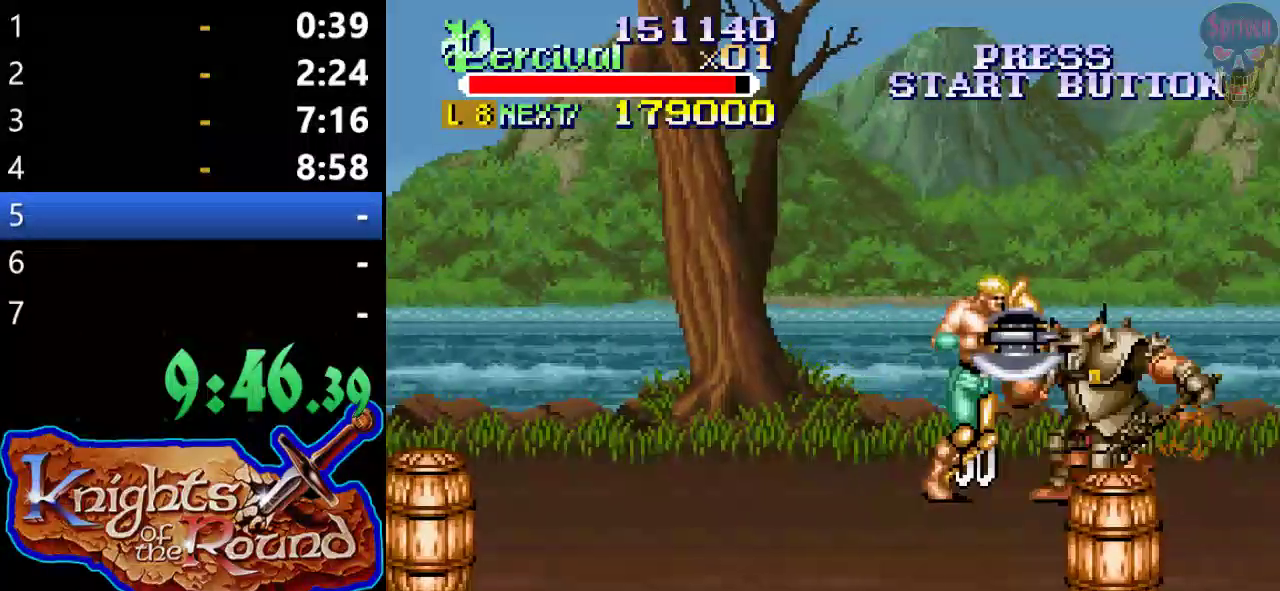
{"buttons": ["X", "DPAD_RIGHT"], "left_stick": "center", "events": [[67, "X", "down"], [100, "DPAD_RIGHT", "down"]]}
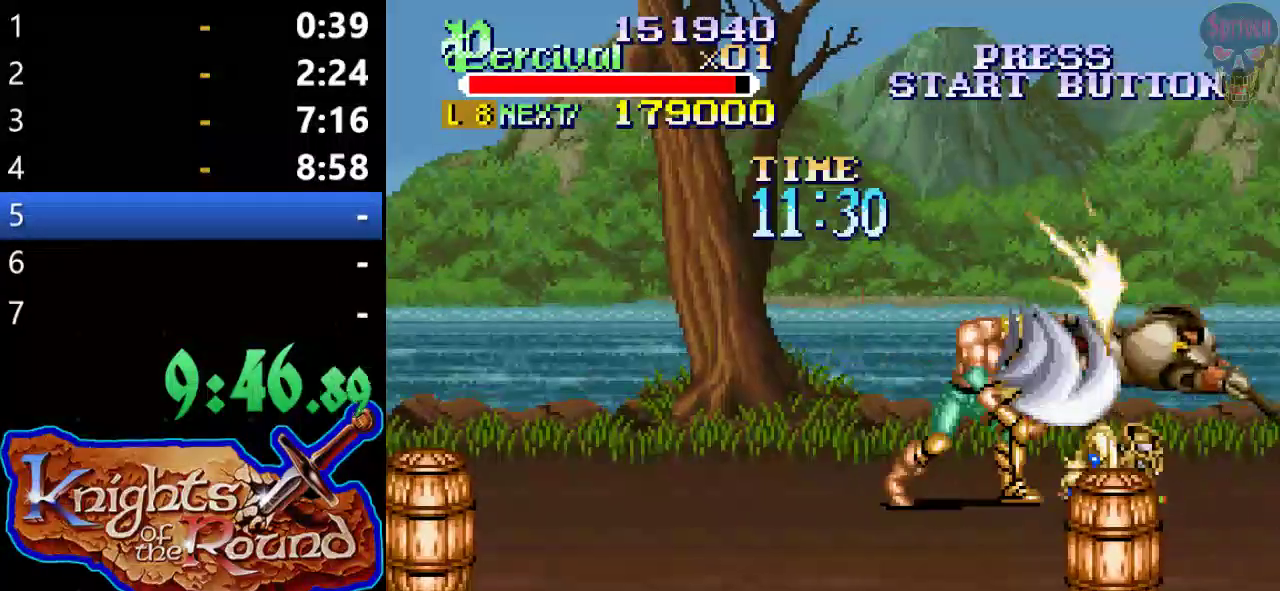
{"buttons": ["DPAD_RIGHT"], "left_stick": "center", "events": [[67, "DPAD_RIGHT", "up"], [67, "X", "up"], [333, "DPAD_RIGHT", "down"], [400, "DPAD_RIGHT", "up"], [467, "DPAD_RIGHT", "down"]]}
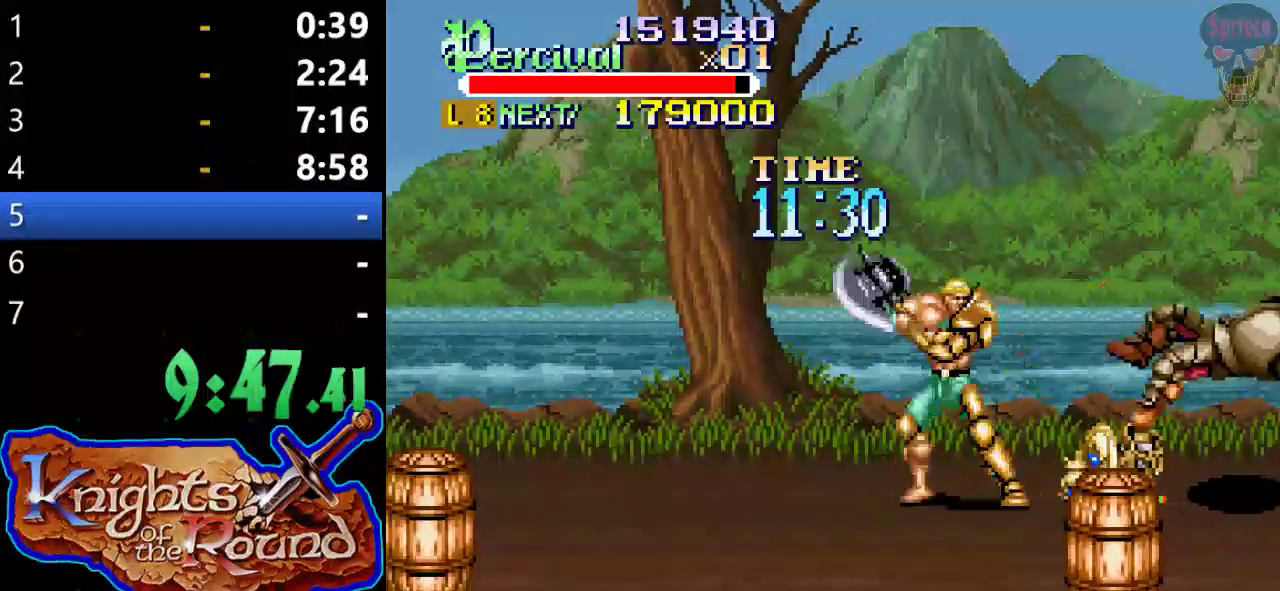
{"buttons": ["DPAD_DOWN", "DPAD_RIGHT"], "left_stick": "center", "events": [[200, "DPAD_RIGHT", "up"], [400, "DPAD_RIGHT", "down"], [467, "DPAD_DOWN", "down"]]}
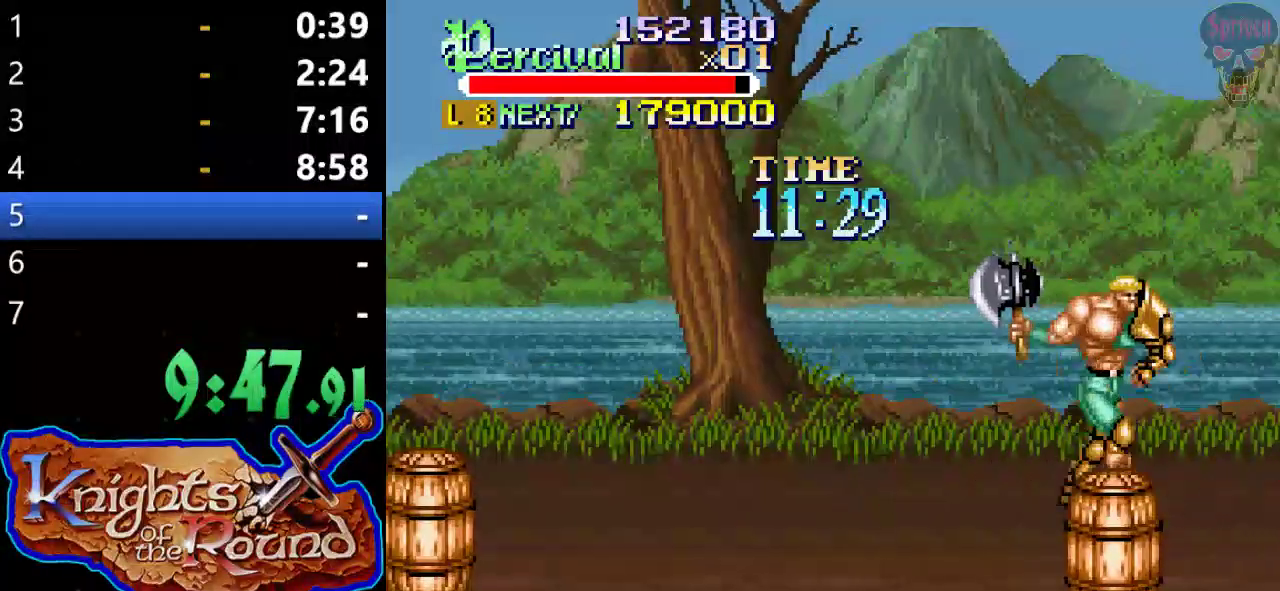
{"buttons": ["DPAD_RIGHT"], "left_stick": "center", "events": [[167, "DPAD_DOWN", "up"]]}
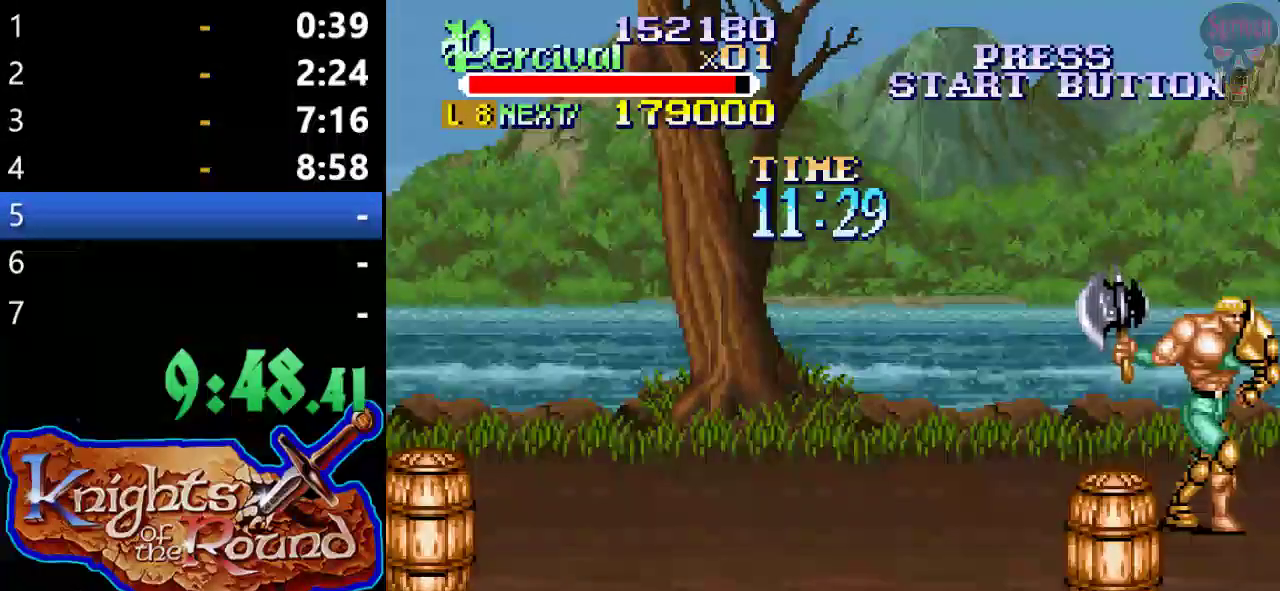
{"buttons": ["B"], "left_stick": "center", "events": [[33, "DPAD_DOWN", "down"], [133, "DPAD_DOWN", "up"], [200, "B", "down"], [433, "DPAD_RIGHT", "up"]]}
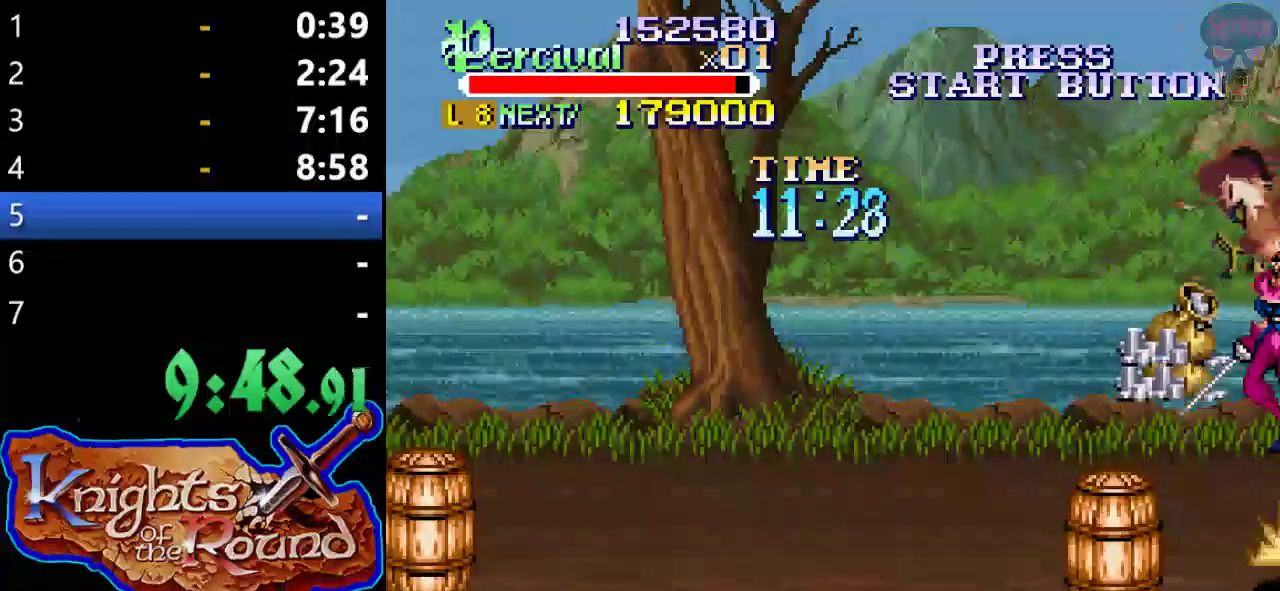
{"buttons": ["DPAD_RIGHT"], "left_stick": "center", "events": [[100, "B", "up"], [333, "DPAD_RIGHT", "down"], [333, "DPAD_UP", "down"], [500, "DPAD_UP", "up"]]}
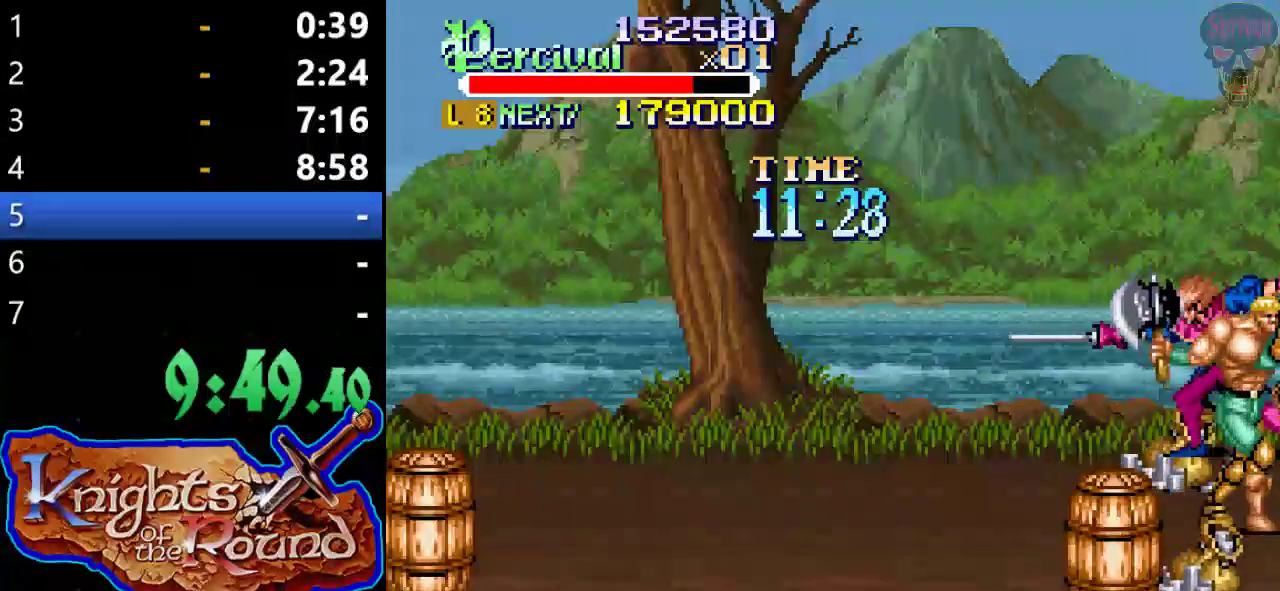
{"buttons": ["DPAD_RIGHT"], "left_stick": "center", "events": [[100, "DPAD_RIGHT", "up"], [433, "DPAD_RIGHT", "down"]]}
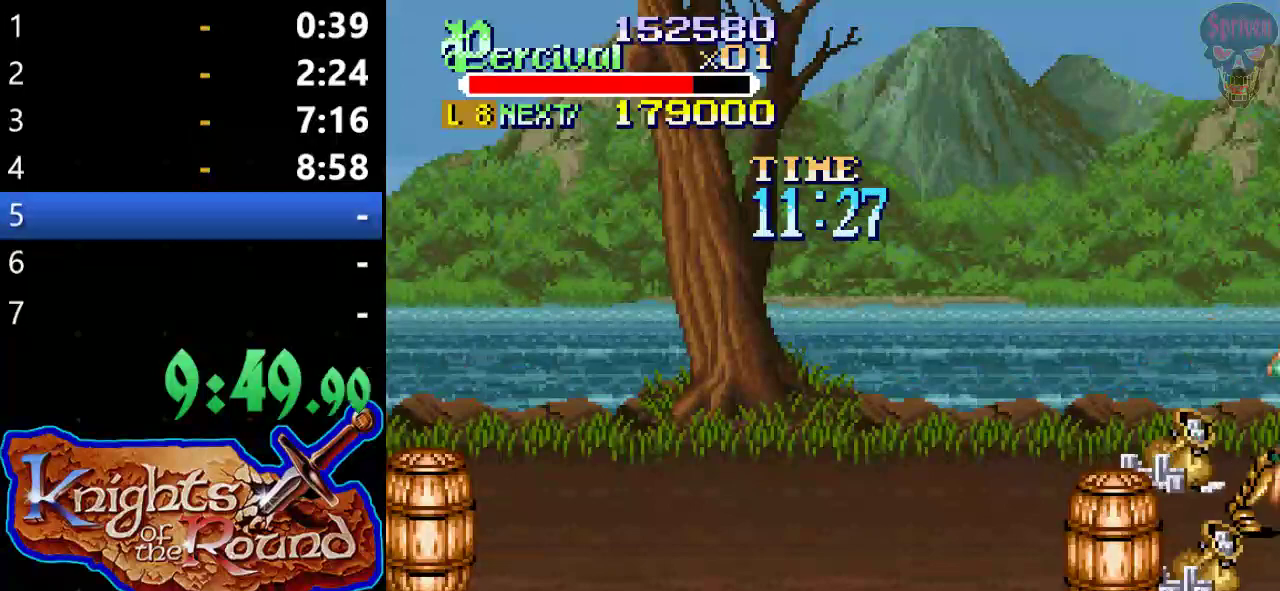
{"buttons": [], "left_stick": "center", "events": [[333, "DPAD_RIGHT", "up"], [433, "DPAD_RIGHT", "down"], [500, "DPAD_RIGHT", "up"]]}
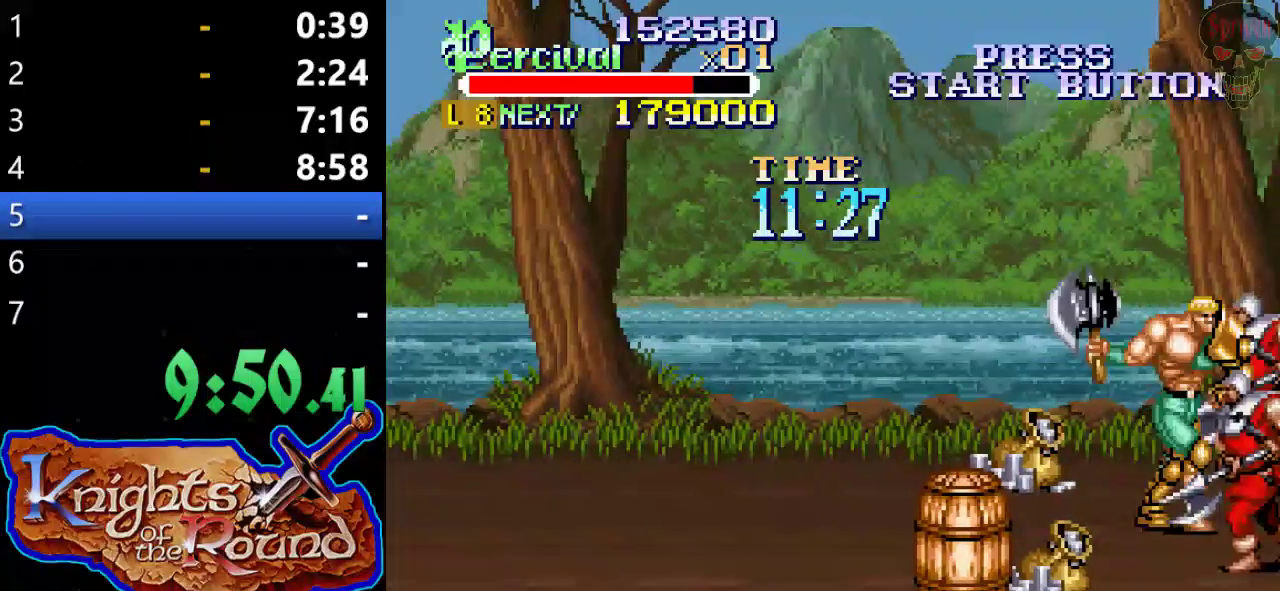
{"buttons": ["B", "DPAD_UP", "DPAD_RIGHT"], "left_stick": "center", "events": [[67, "DPAD_RIGHT", "down"], [167, "DPAD_UP", "down"], [333, "B", "down"]]}
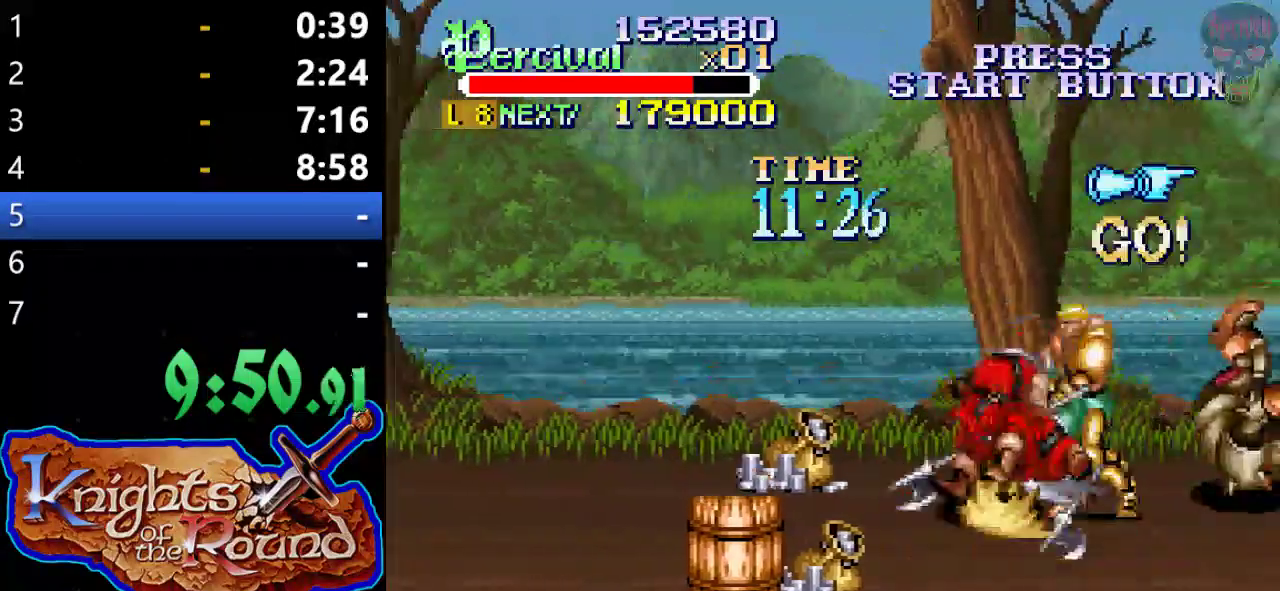
{"buttons": ["DPAD_UP", "DPAD_RIGHT"], "left_stick": "center", "events": [[167, "B", "up"], [233, "DPAD_UP", "up"], [267, "DPAD_RIGHT", "up"], [400, "DPAD_RIGHT", "down"], [400, "DPAD_UP", "down"]]}
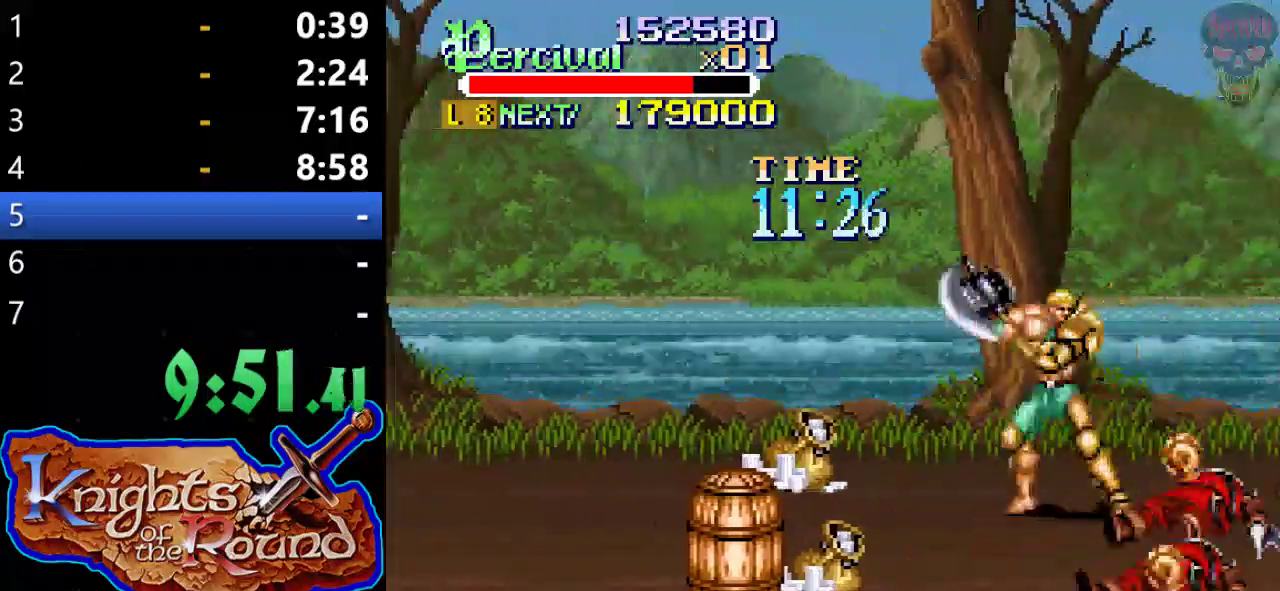
{"buttons": [], "left_stick": "center", "events": [[167, "DPAD_UP", "up"], [400, "DPAD_DOWN", "down"], [500, "DPAD_DOWN", "up"], [500, "DPAD_RIGHT", "up"]]}
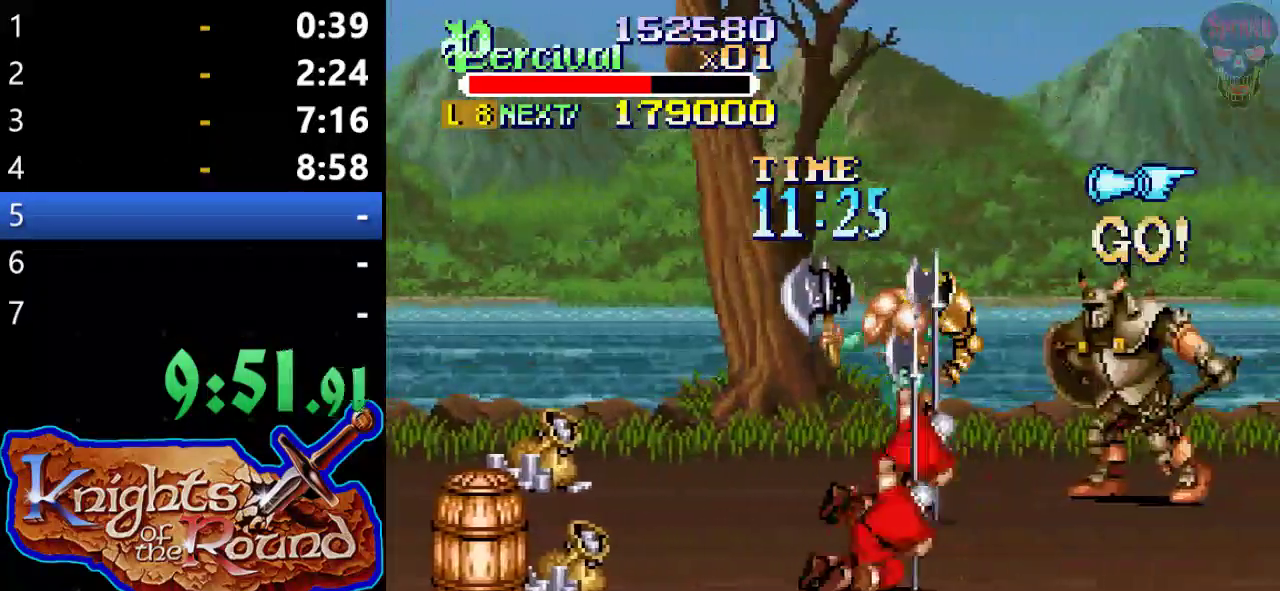
{"buttons": ["X", "DPAD_RIGHT"], "left_stick": "center", "events": [[33, "X", "down"], [100, "DPAD_RIGHT", "down"]]}
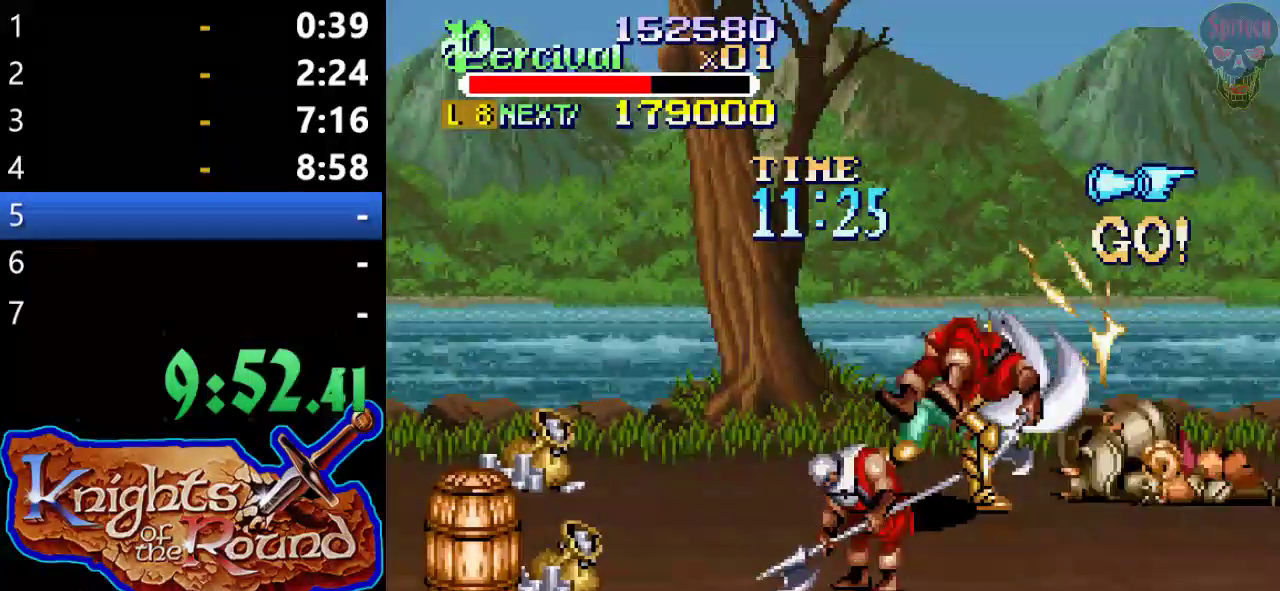
{"buttons": ["DPAD_RIGHT"], "left_stick": "center", "events": [[33, "DPAD_RIGHT", "up"], [67, "X", "up"], [367, "DPAD_RIGHT", "down"], [433, "DPAD_RIGHT", "up"], [500, "DPAD_RIGHT", "down"]]}
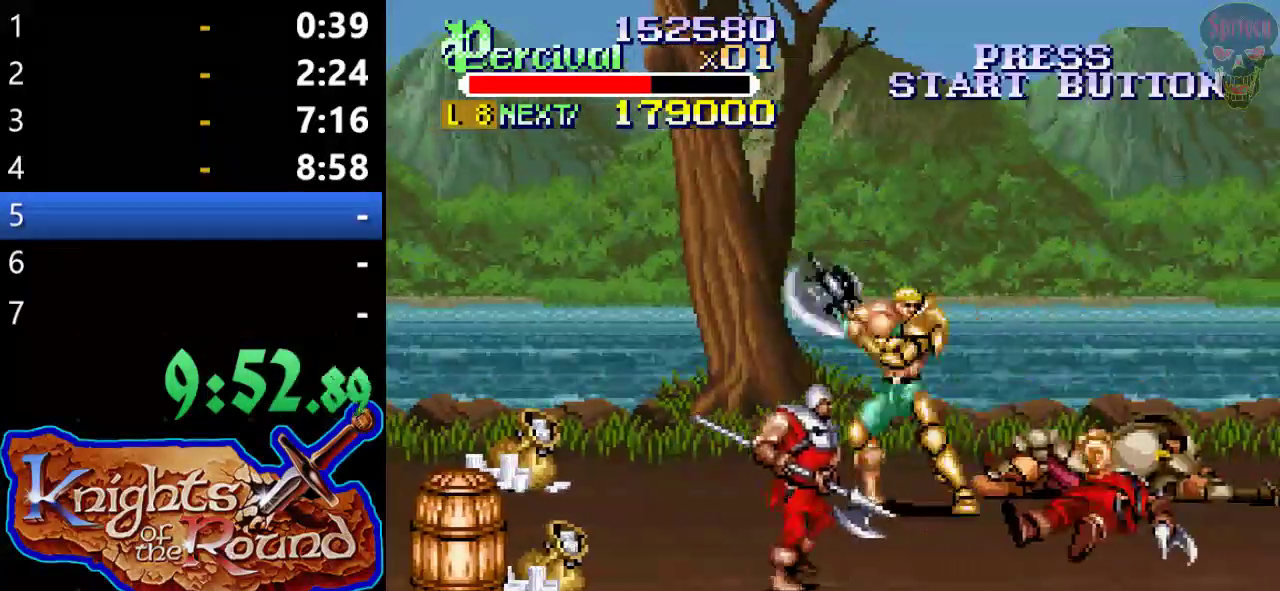
{"buttons": ["X", "DPAD_RIGHT"], "left_stick": "center", "events": [[67, "DPAD_RIGHT", "up"], [433, "X", "down"], [500, "DPAD_RIGHT", "down"]]}
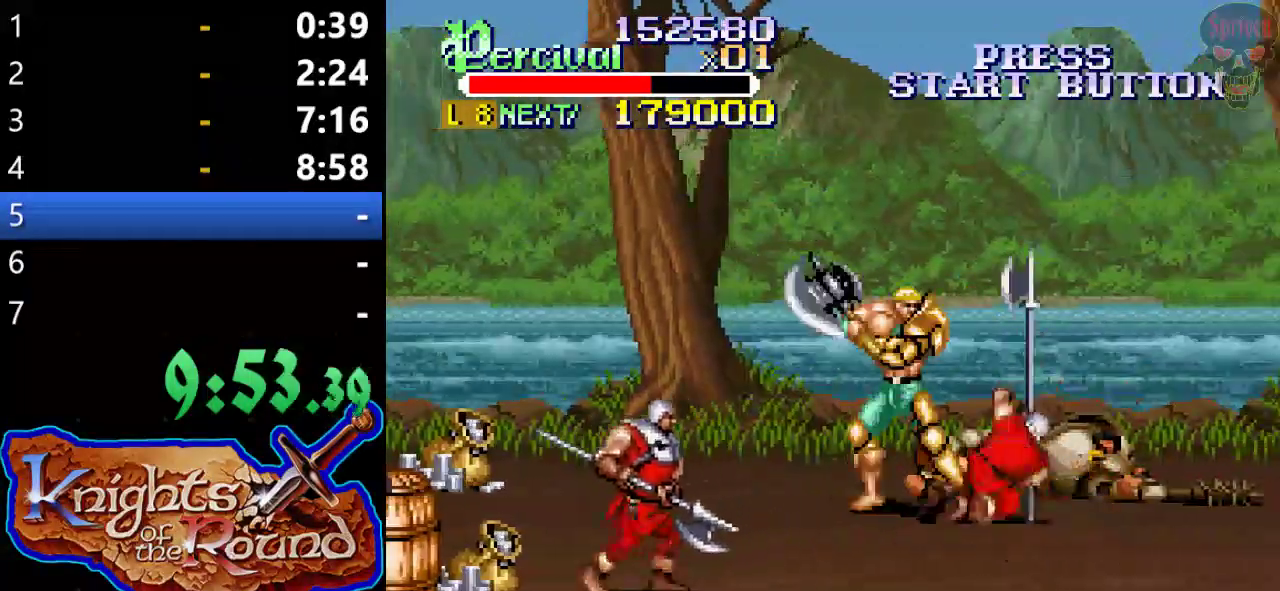
{"buttons": [], "left_stick": "center", "events": [[400, "DPAD_RIGHT", "up"], [467, "X", "up"]]}
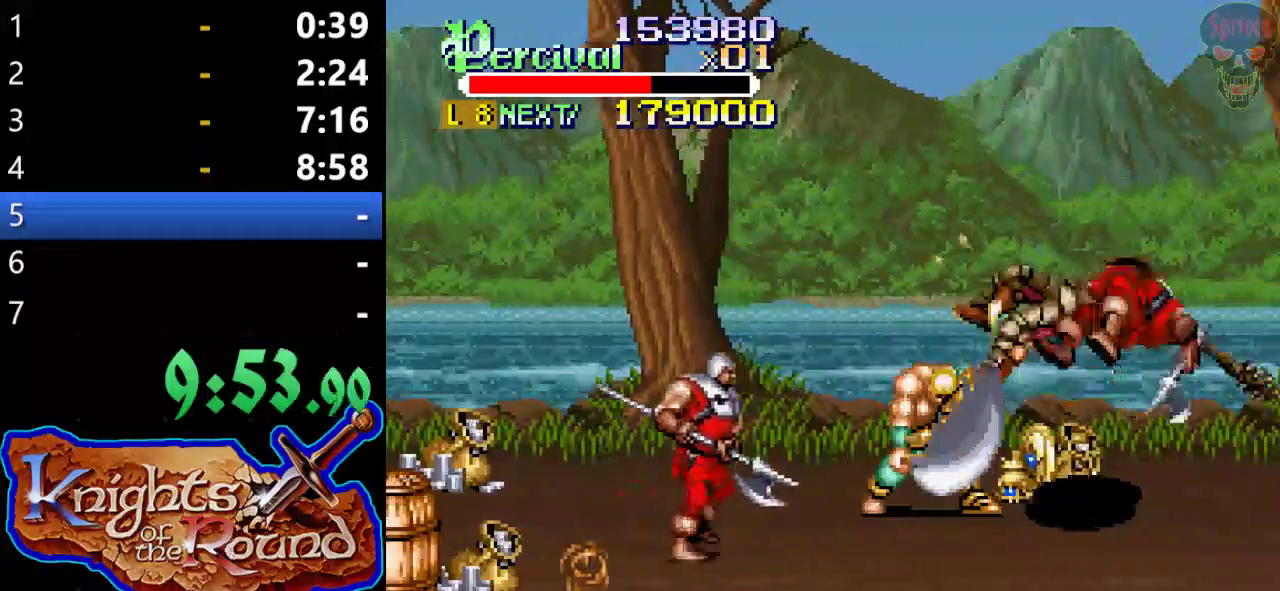
{"buttons": [], "left_stick": "center", "events": [[167, "DPAD_RIGHT", "down"], [233, "DPAD_DOWN", "down"], [267, "B", "down"], [400, "DPAD_DOWN", "up"], [400, "DPAD_RIGHT", "up"], [500, "B", "up"]]}
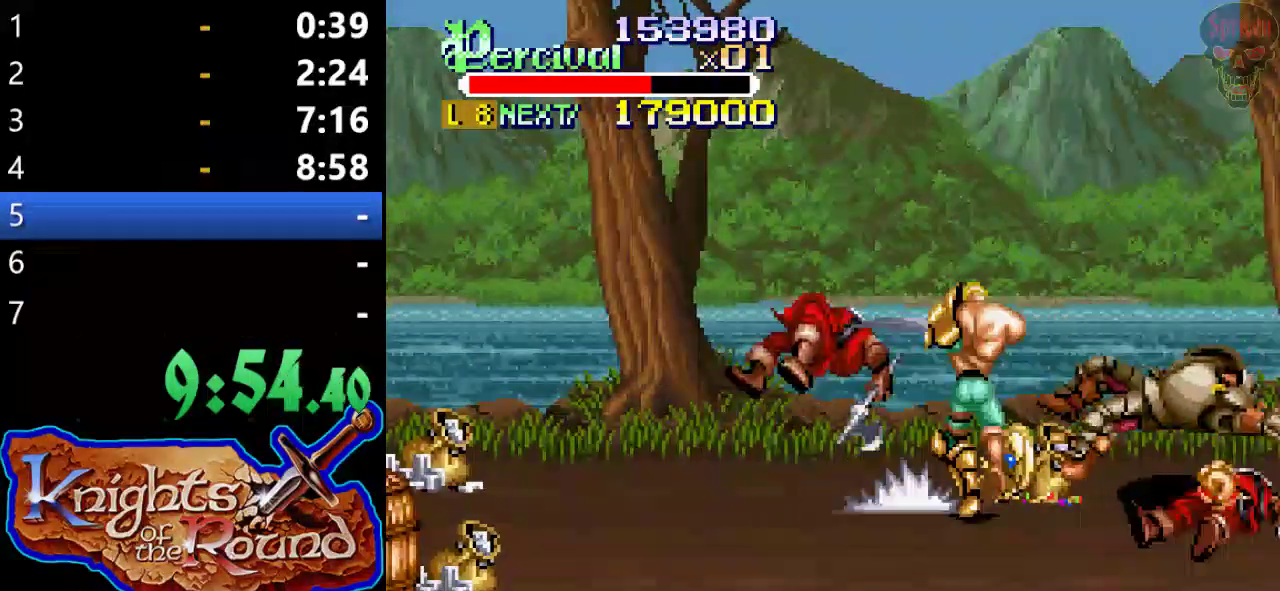
{"buttons": ["DPAD_LEFT"], "left_stick": "center", "events": [[267, "DPAD_LEFT", "down"]]}
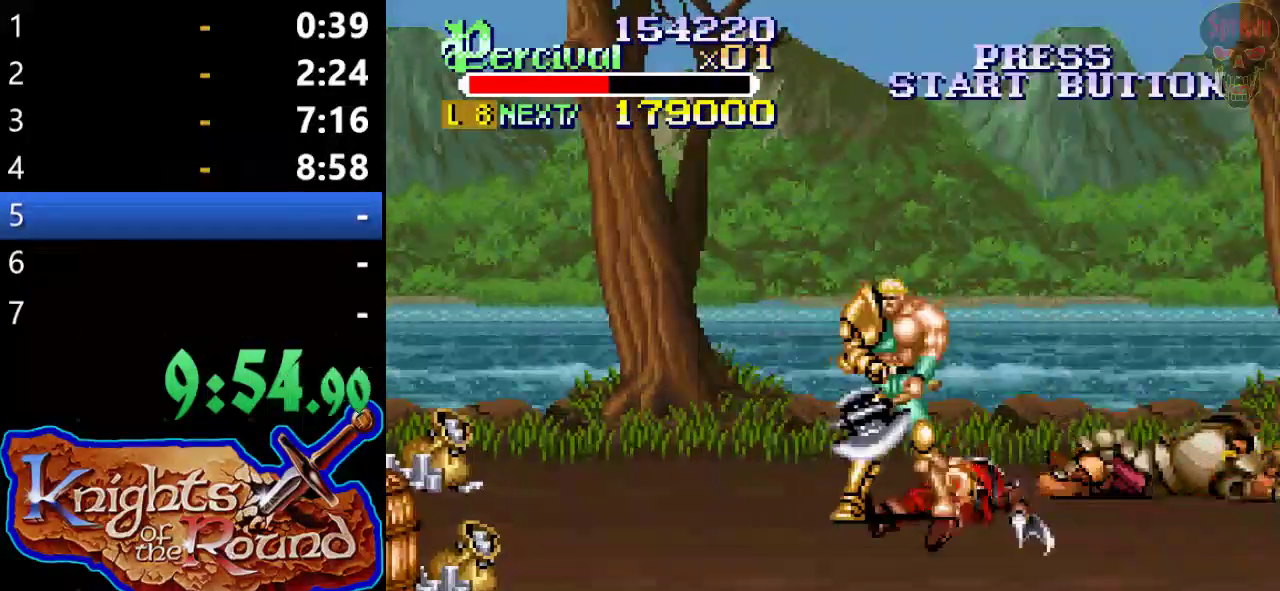
{"buttons": ["X", "DPAD_RIGHT"], "left_stick": "center", "events": [[33, "DPAD_UP", "down"], [133, "DPAD_LEFT", "up"], [133, "DPAD_RIGHT", "down"], [167, "DPAD_UP", "up"], [233, "DPAD_RIGHT", "up"], [367, "X", "down"], [400, "DPAD_RIGHT", "down"]]}
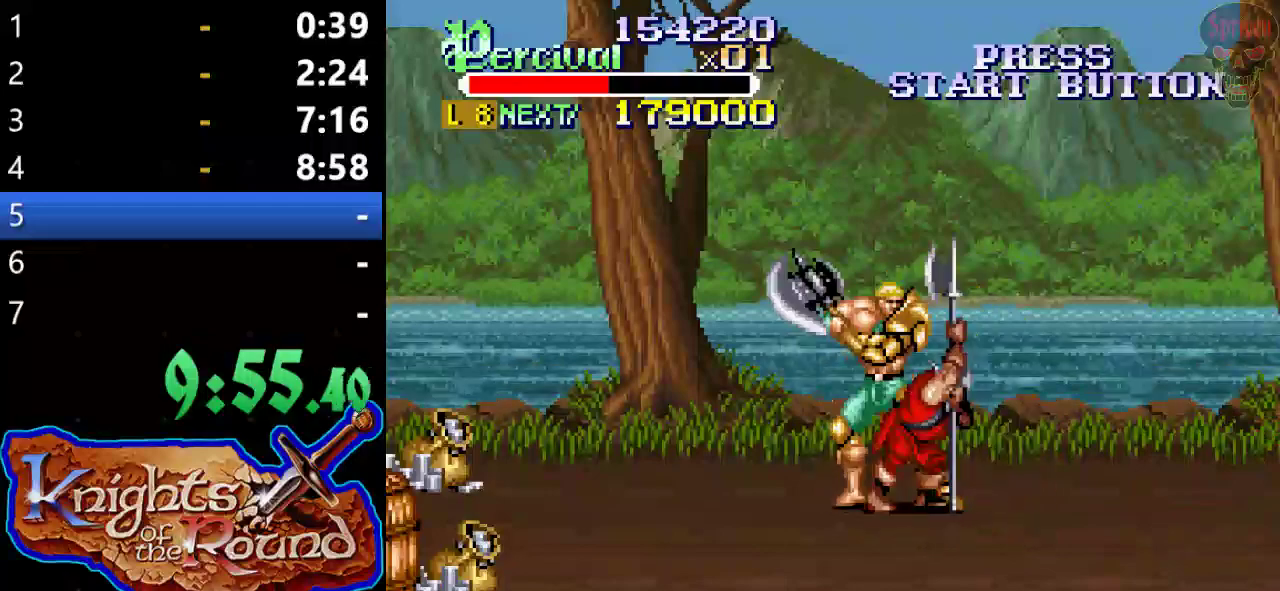
{"buttons": [], "left_stick": "center", "events": [[300, "DPAD_RIGHT", "up"], [333, "X", "up"]]}
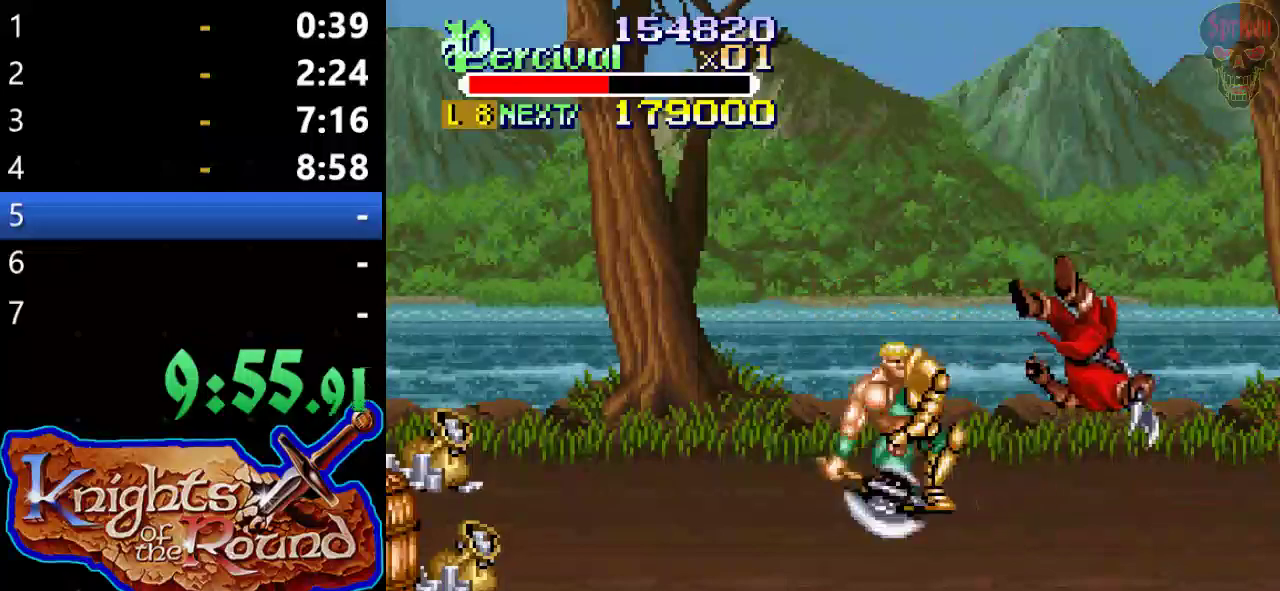
{"buttons": ["DPAD_RIGHT"], "left_stick": "center", "events": [[100, "DPAD_RIGHT", "down"], [167, "DPAD_RIGHT", "up"], [233, "DPAD_RIGHT", "down"]]}
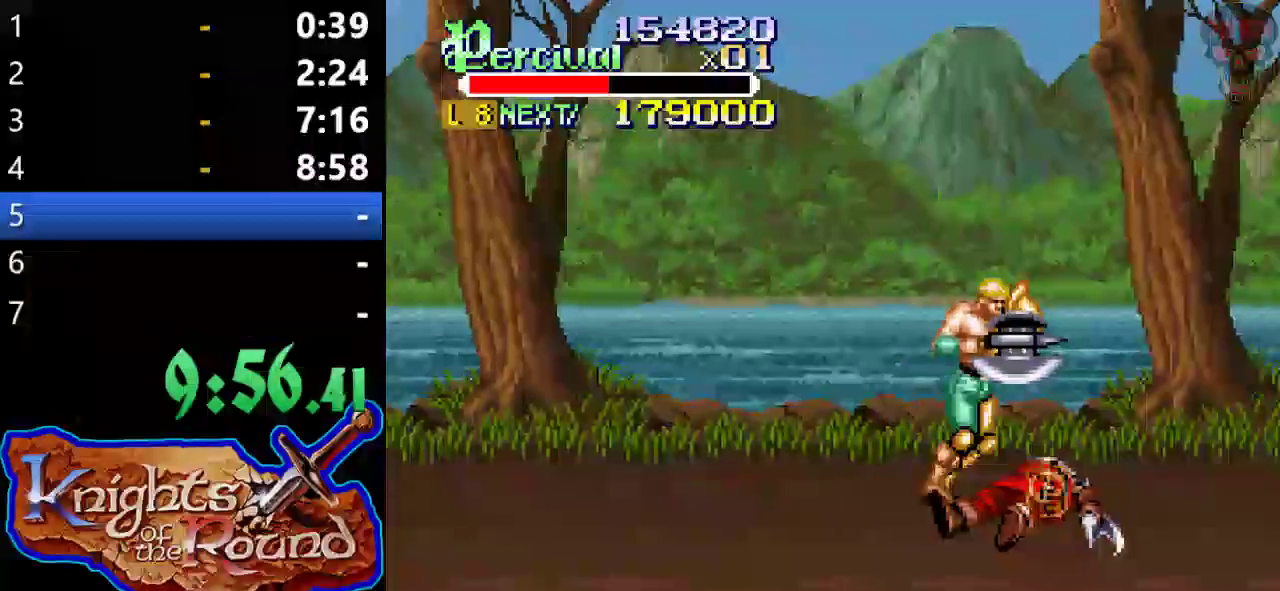
{"buttons": ["DPAD_RIGHT"], "left_stick": "center", "events": []}
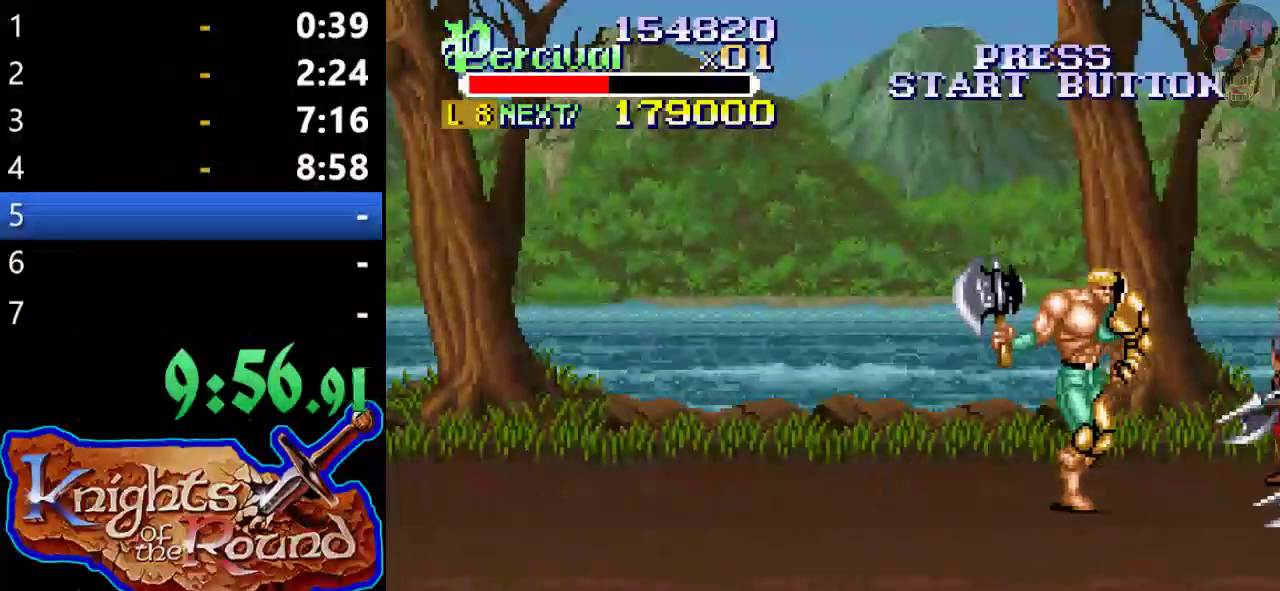
{"buttons": ["B"], "left_stick": "center", "events": [[200, "DPAD_DOWN", "down"], [267, "DPAD_LEFT", "down"], [267, "DPAD_RIGHT", "up"], [400, "DPAD_DOWN", "up"], [433, "B", "down"], [467, "DPAD_LEFT", "up"]]}
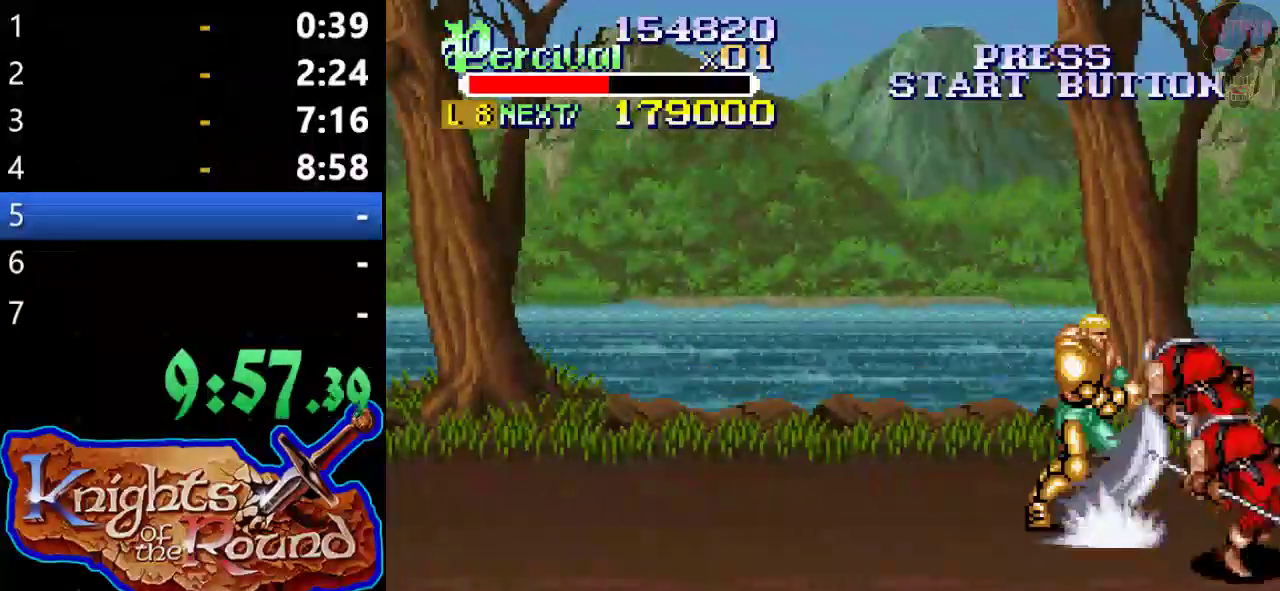
{"buttons": ["DPAD_RIGHT"], "left_stick": "center", "events": [[200, "B", "up"], [400, "DPAD_RIGHT", "down"]]}
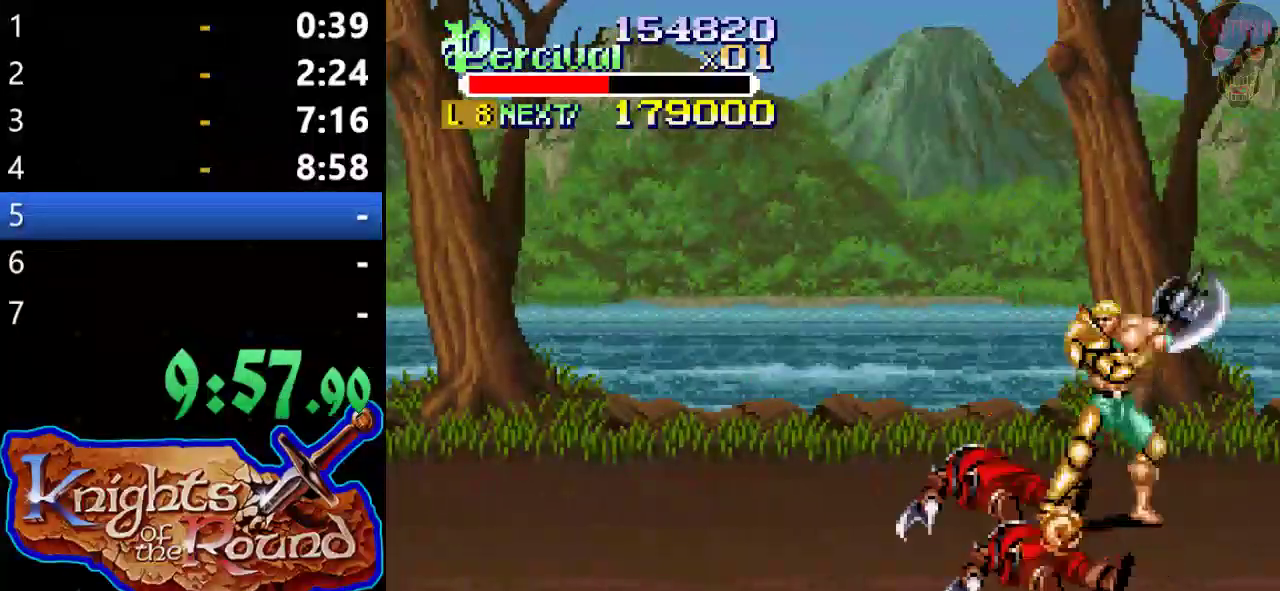
{"buttons": [], "left_stick": "center", "events": [[67, "DPAD_UP", "down"], [200, "DPAD_RIGHT", "up"], [233, "DPAD_LEFT", "down"], [367, "DPAD_LEFT", "up"], [367, "DPAD_UP", "up"]]}
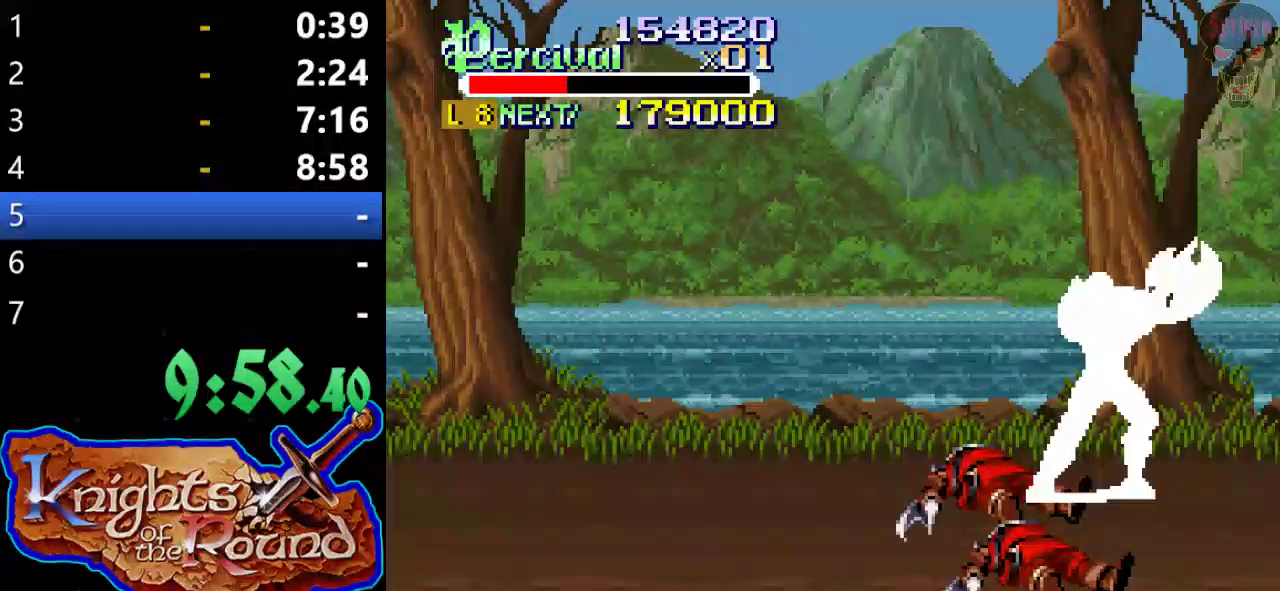
{"buttons": [], "left_stick": "center", "events": [[33, "X", "down"], [100, "DPAD_LEFT", "down"], [433, "DPAD_LEFT", "up"], [467, "X", "up"]]}
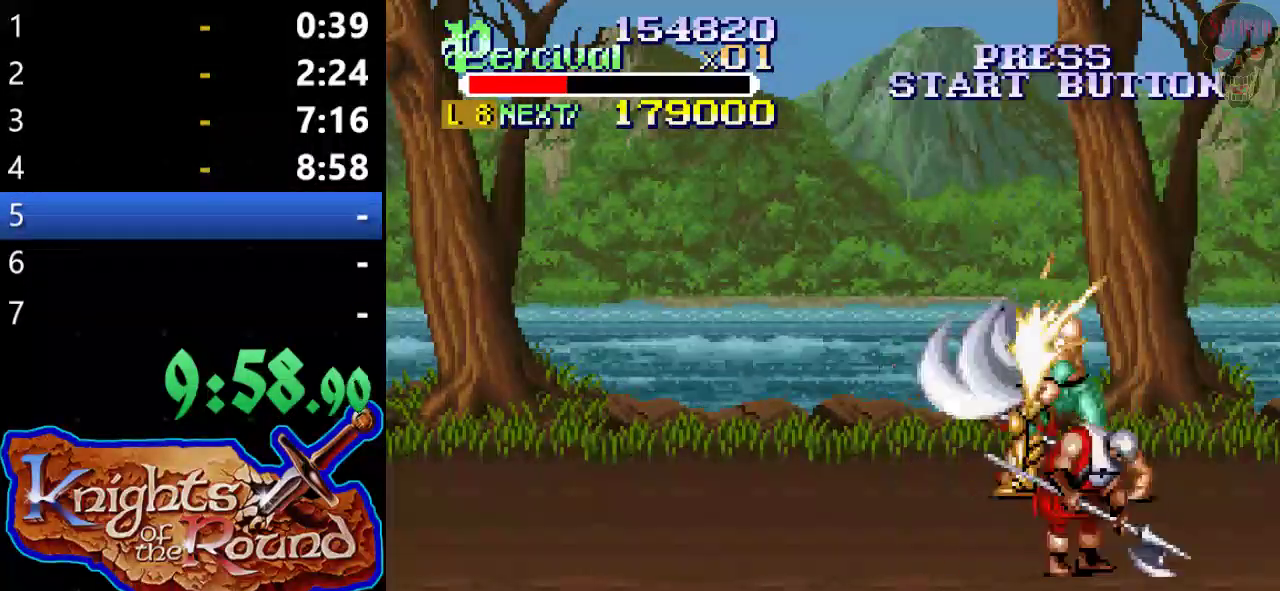
{"buttons": ["DPAD_LEFT"], "left_stick": "center", "events": [[400, "DPAD_LEFT", "down"]]}
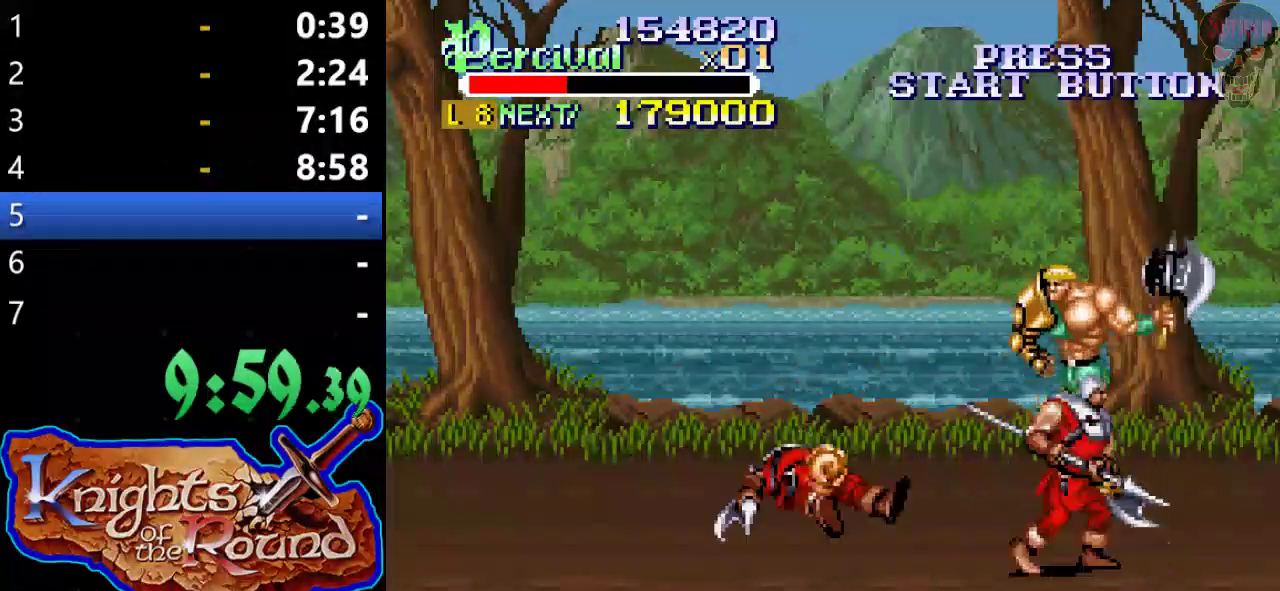
{"buttons": ["X", "DPAD_LEFT"], "left_stick": "center", "events": [[300, "DPAD_LEFT", "up"], [433, "X", "down"], [500, "DPAD_LEFT", "down"]]}